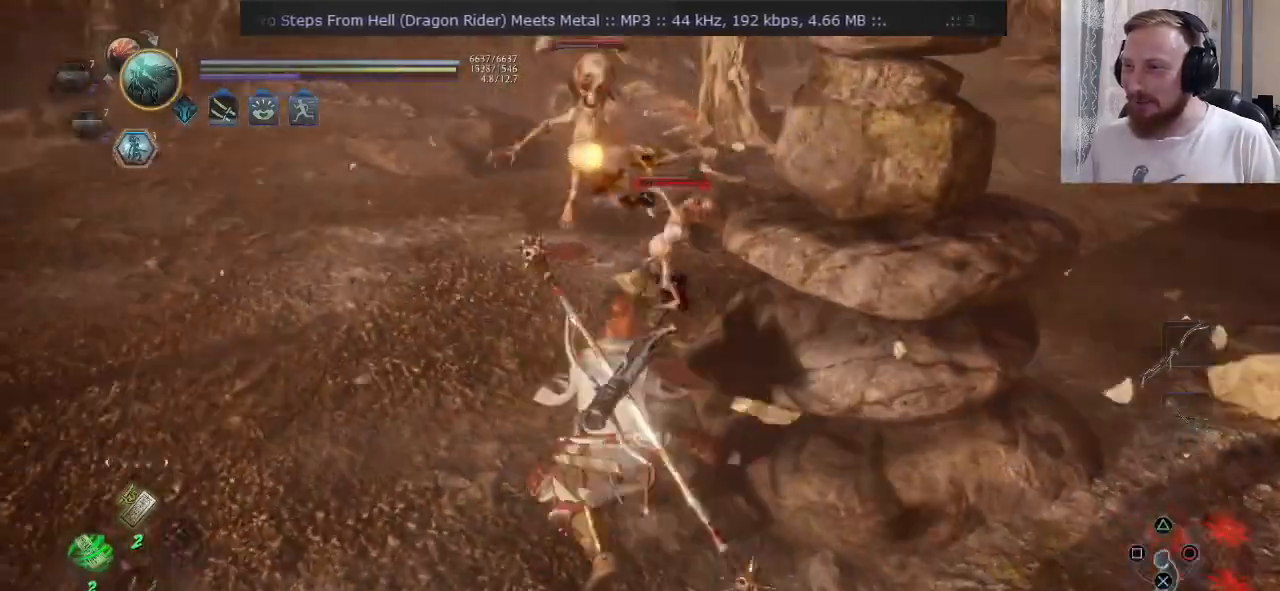
Gameplay with a controller (PlayStation layout); each line is a JSON object with the inputs held at the frame after it. "events" lists button and stick changes between this image and that frame as [ms after this image, input, new state], when the widget could be followed in between. Not read: L1 R1.
{"buttons": [], "left_stick": "center", "right_stick": "center", "events": [[350, "CIRCLE", "up"], [350, "R2", "up"], [417, "R2", "down"], [417, "SQUARE", "down"], [433, "left_stick", "center"], [467, "R2", "up"], [484, "SQUARE", "up"]]}
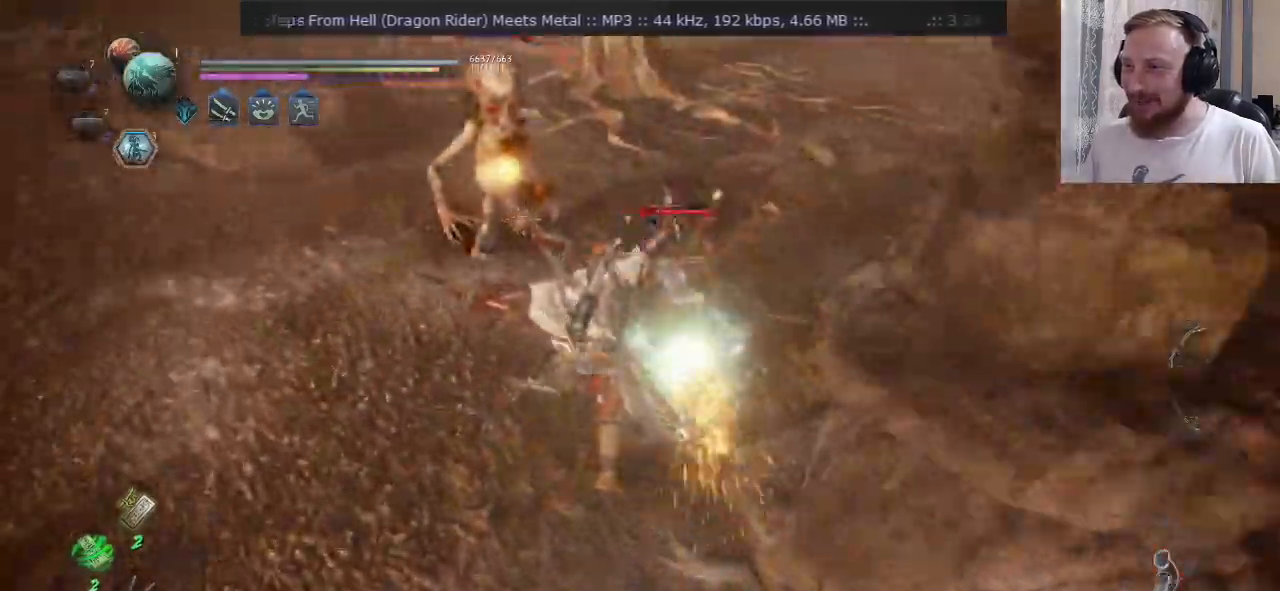
{"buttons": [], "left_stick": "up-right", "right_stick": "center", "events": [[67, "SQUARE", "down"], [67, "left_stick", "up"], [150, "SQUARE", "up"], [167, "left_stick", "up-right"], [217, "SQUARE", "down"], [301, "SQUARE", "up"], [351, "SQUARE", "down"], [384, "L2", "down"], [434, "L2", "up"], [434, "SQUARE", "up"]]}
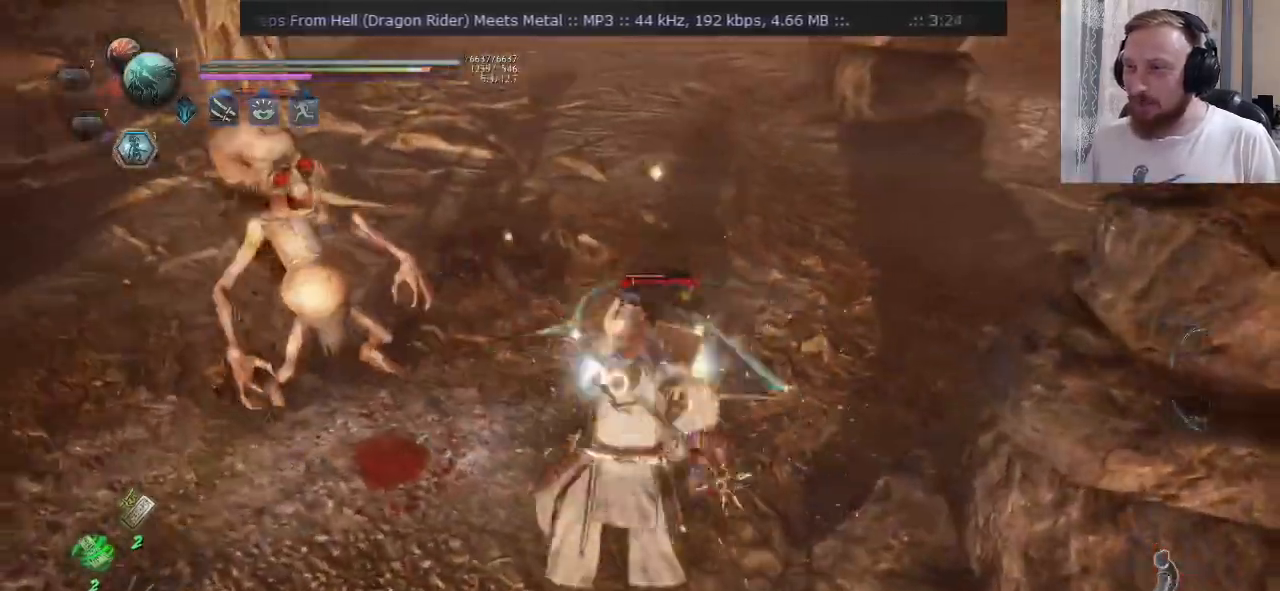
{"buttons": ["CROSS"], "left_stick": "down-right", "right_stick": "center", "events": [[16, "SQUARE", "down"], [116, "SQUARE", "up"], [333, "left_stick", "right"], [433, "CROSS", "down"], [433, "left_stick", "down-right"]]}
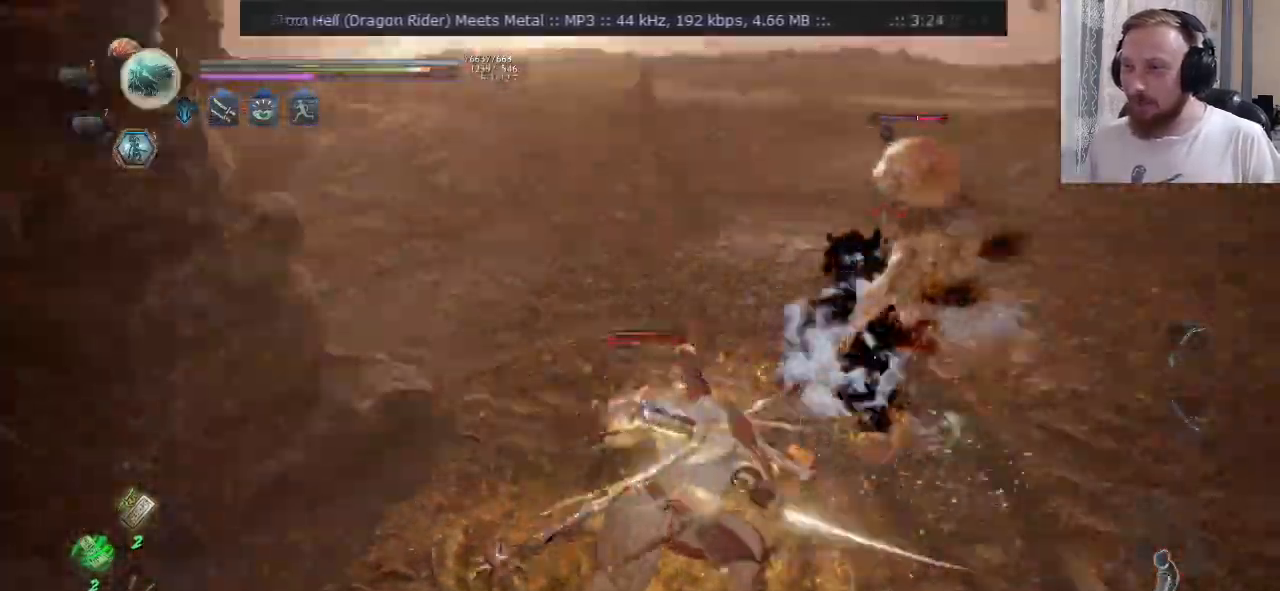
{"buttons": [], "left_stick": "up-right", "right_stick": "center", "events": [[100, "CROSS", "up"], [250, "CIRCLE", "down"], [401, "left_stick", "up-right"], [467, "CIRCLE", "up"]]}
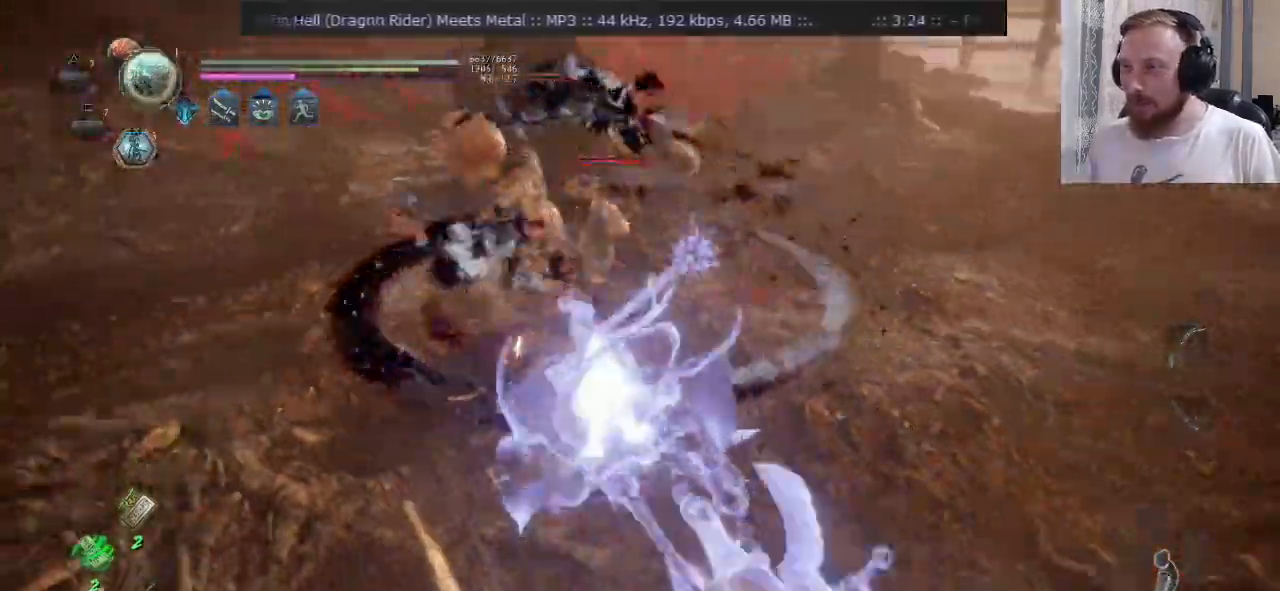
{"buttons": ["CROSS", "L2"], "left_stick": "up", "right_stick": "center", "events": [[16, "R2", "down"], [283, "CROSS", "down"], [317, "R2", "up"], [433, "left_stick", "up"], [450, "L2", "down"]]}
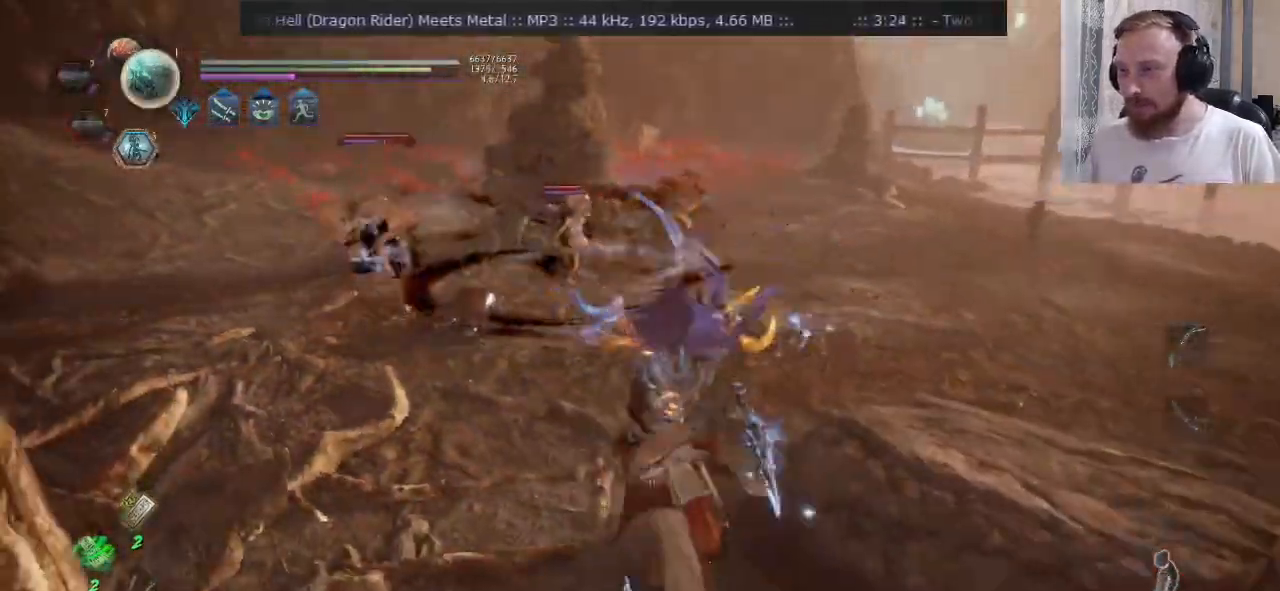
{"buttons": ["CROSS"], "left_stick": "up", "right_stick": "center", "events": [[50, "L2", "up"]]}
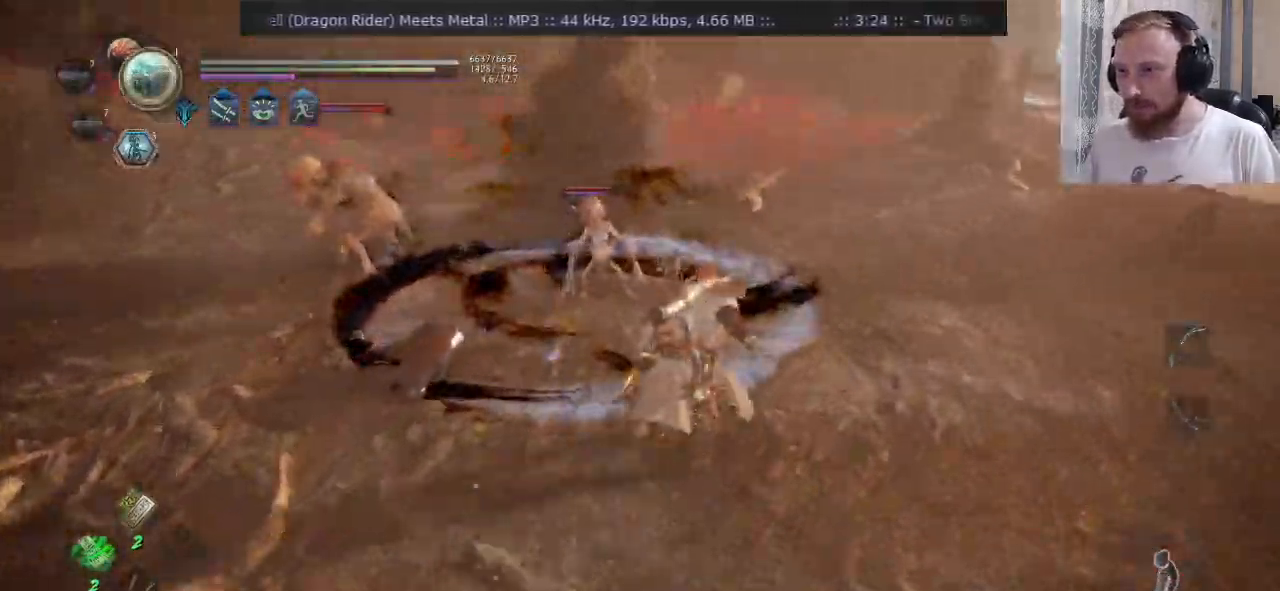
{"buttons": ["R2"], "left_stick": "center", "right_stick": "center"}
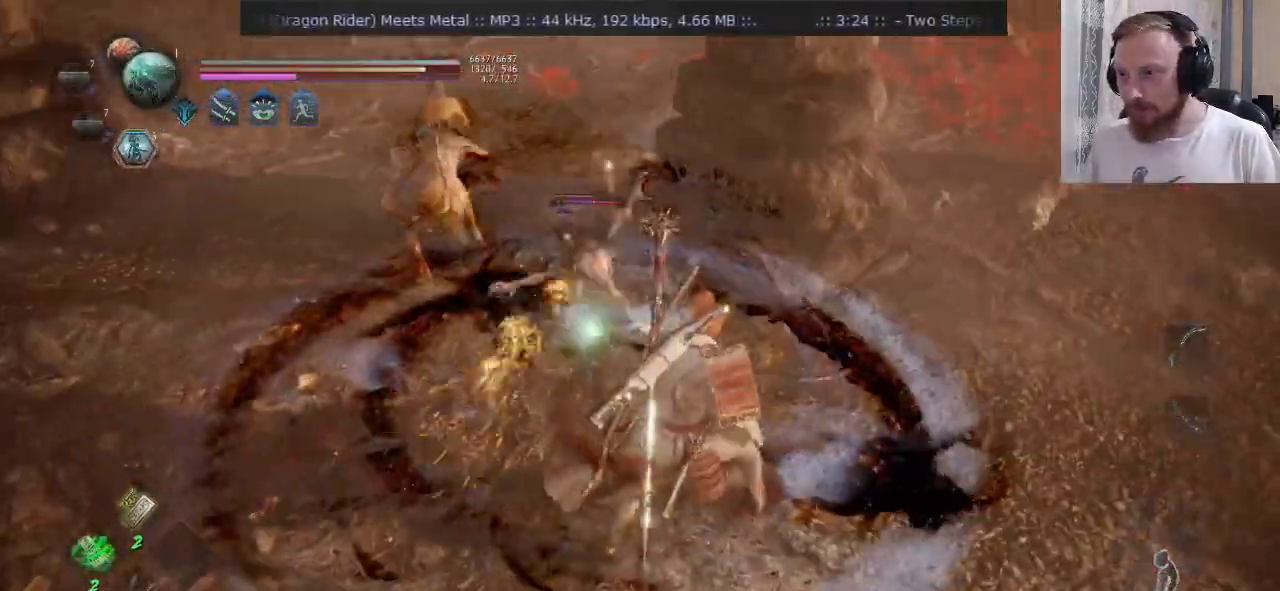
{"buttons": [], "left_stick": "up-right", "right_stick": "center", "events": [[34, "SQUARE", "down"], [84, "SQUARE", "up"], [100, "R2", "up"], [167, "SQUARE", "down"], [217, "left_stick", "up"], [267, "SQUARE", "up"], [501, "left_stick", "up-right"]]}
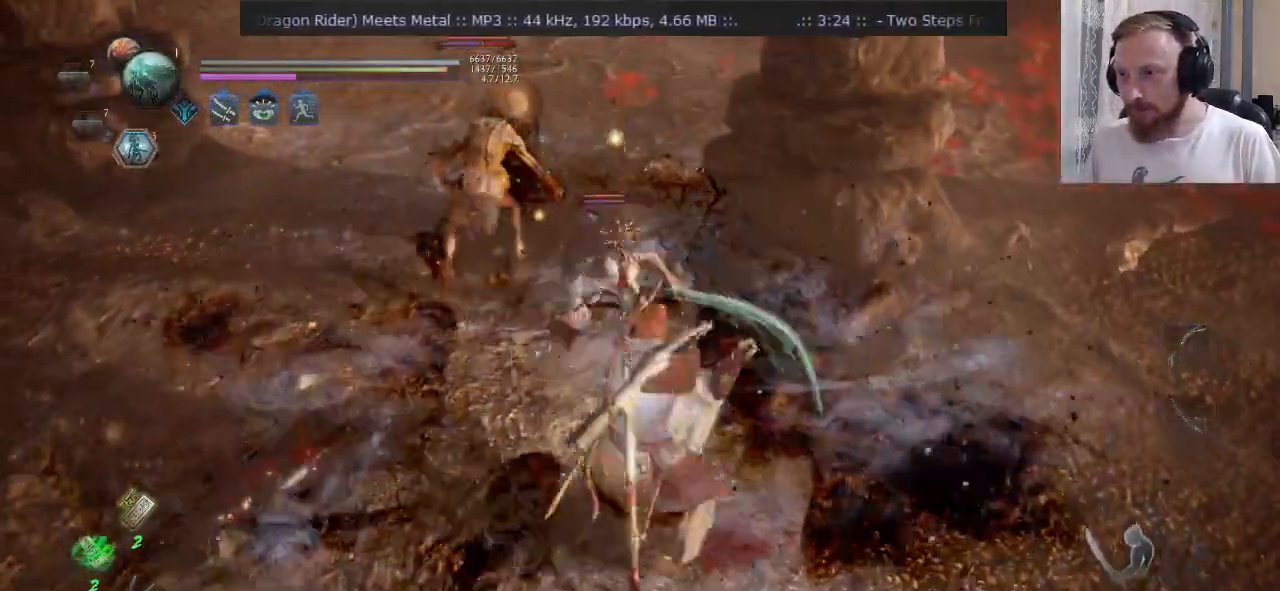
{"buttons": [], "left_stick": "up-right", "right_stick": "center", "events": [[16, "TRIANGLE", "down"], [100, "TRIANGLE", "up"], [200, "R2", "down"], [267, "R2", "up"]]}
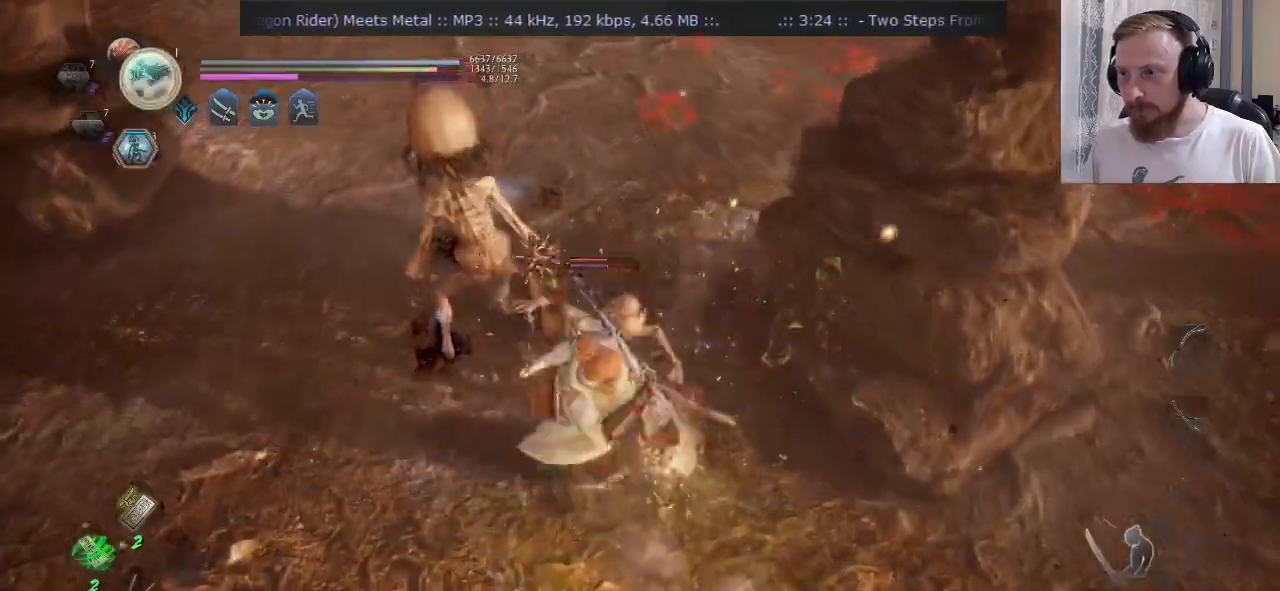
{"buttons": [], "left_stick": "up", "right_stick": "center", "events": [[67, "TRIANGLE", "down"], [150, "TRIANGLE", "up"], [217, "TRIANGLE", "down"], [284, "TRIANGLE", "up"], [351, "TRIANGLE", "down"], [417, "left_stick", "up"], [434, "TRIANGLE", "up"]]}
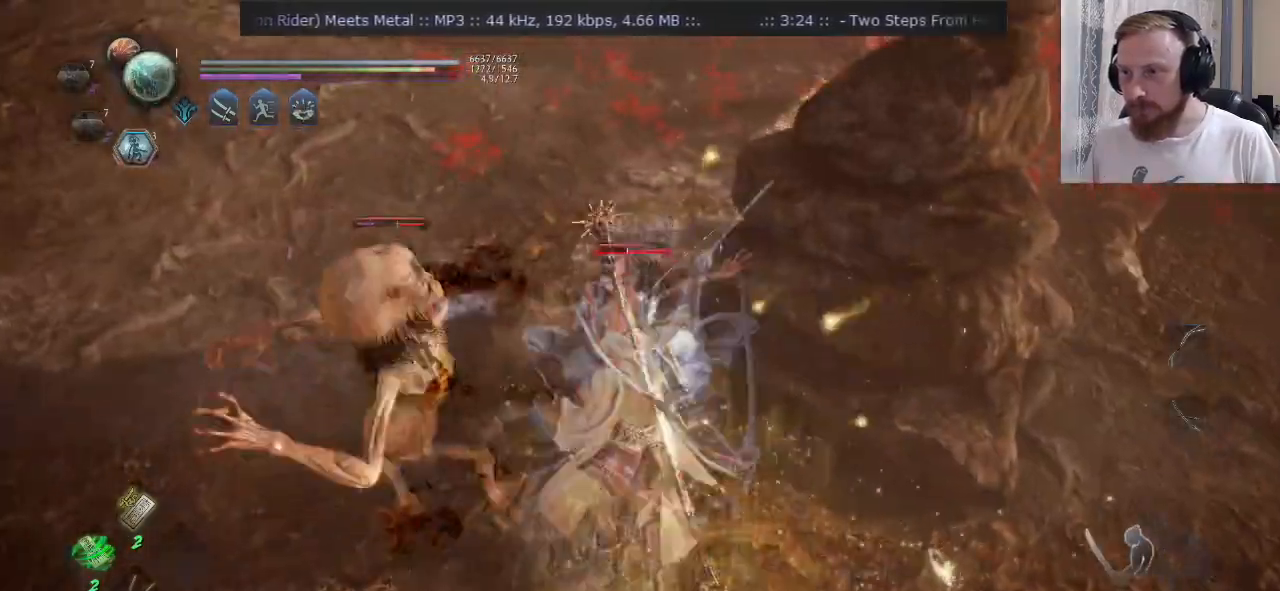
{"buttons": ["CROSS"], "left_stick": "up-right", "right_stick": "center", "events": [[33, "TRIANGLE", "down"], [116, "TRIANGLE", "up"], [200, "right_stick", "left"], [300, "left_stick", "up-right"], [333, "right_stick", "center"], [484, "CROSS", "down"]]}
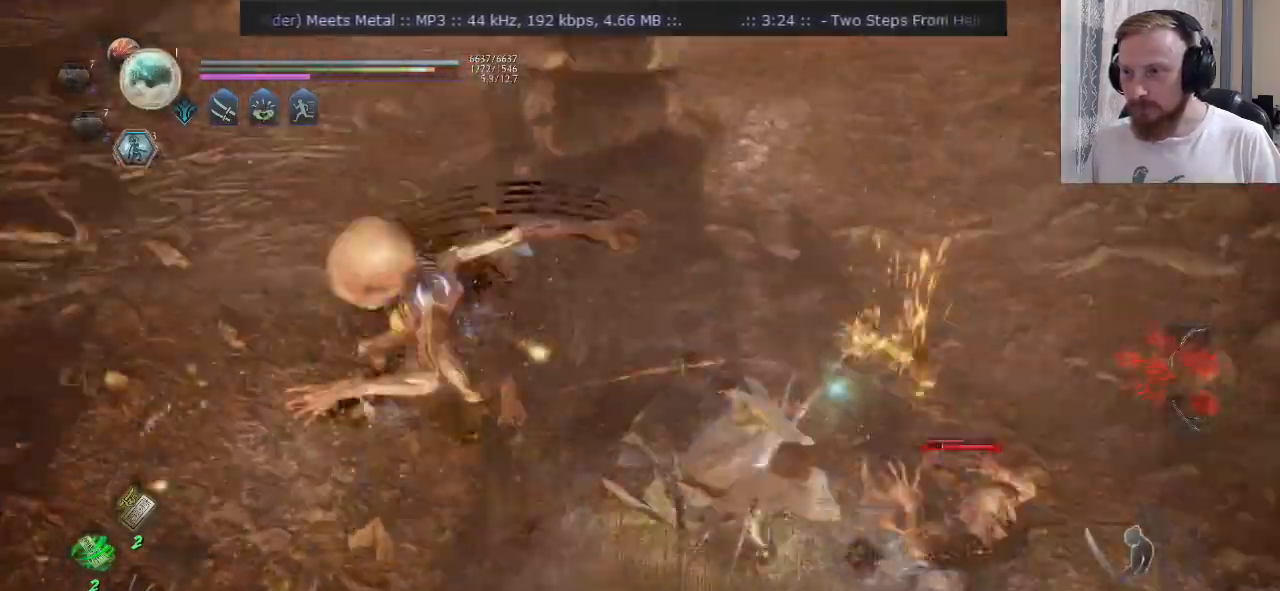
{"buttons": [], "left_stick": "up-right", "right_stick": "center", "events": [[34, "L2", "down"], [100, "CROSS", "up"], [100, "left_stick", "down-right"], [117, "L2", "up"], [184, "R2", "down"], [200, "TRIANGLE", "down"], [200, "left_stick", "down"], [284, "R2", "up"], [284, "TRIANGLE", "up"], [334, "L2", "down"], [367, "left_stick", "up-right"], [417, "L2", "up"]]}